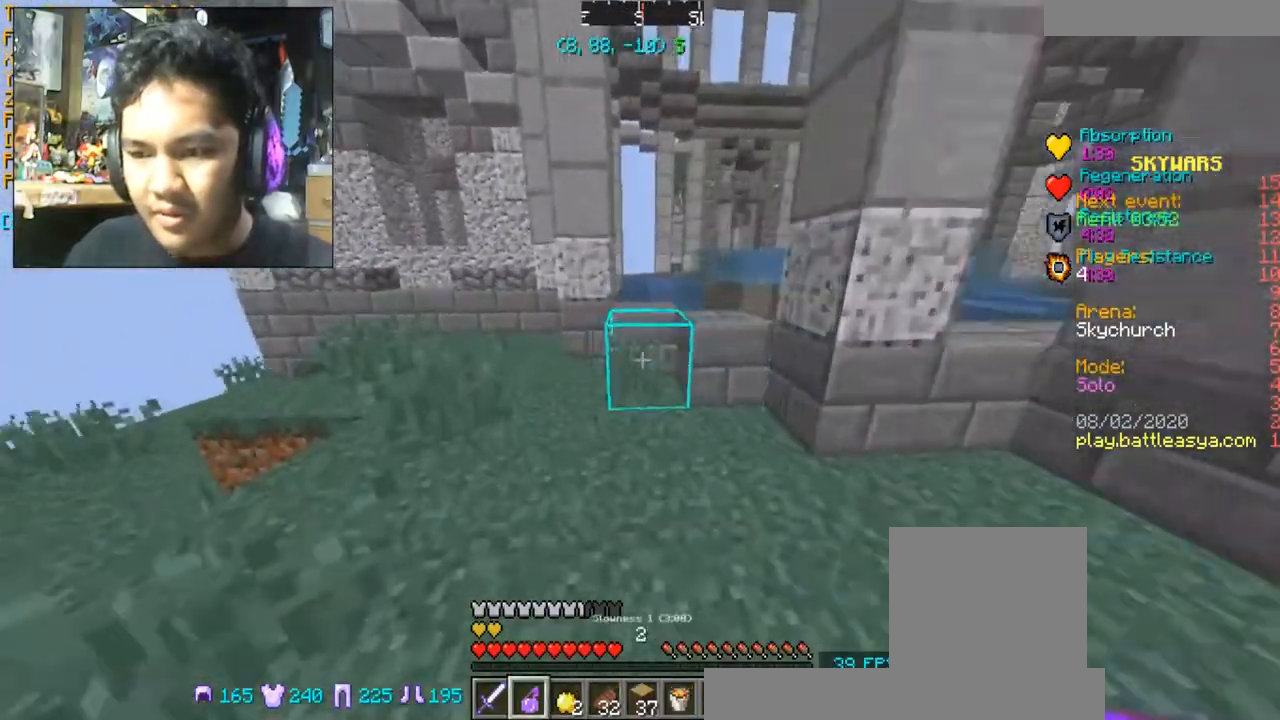
Gameplay with keyboard and mouse; each line is a JSON object with the keys and mouse buttons held at the frame after it. "events" lists presses ("down") and releases ("up") of "a", "d", "s", "space", "w", "mouse_left" and "mouse_right" between this image and that frame as [ms after this image, input, new state], when the widget could be followed in between. "mouse_left", "mouse_right" = the "left", "right" buttons of the "mouse" list. No other keys are recorded. Fast repeated clicks can show as one long hold. Mouse movement is not recorded.
{"keys": ["space", "w"], "mouse": [], "events": [[434, "space", "down"]]}
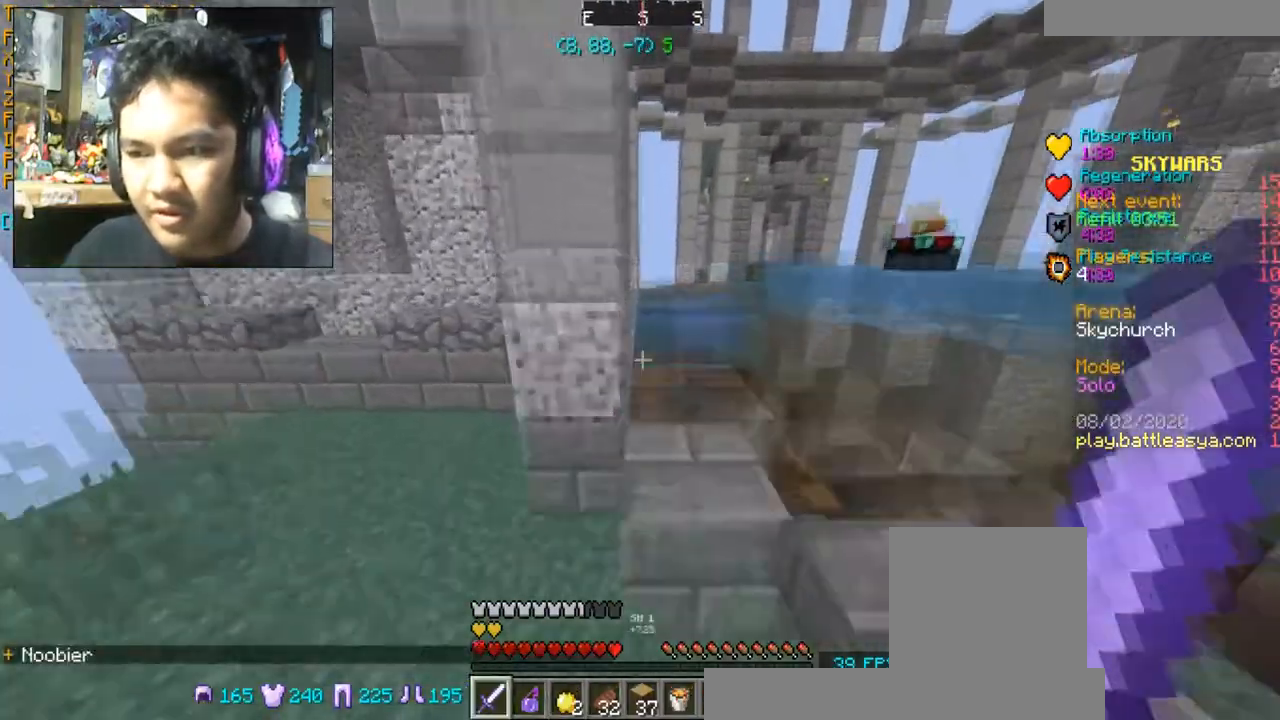
{"keys": [], "mouse": [], "events": [[33, "space", "up"], [133, "d", "down"], [267, "w", "up"], [333, "d", "up"]]}
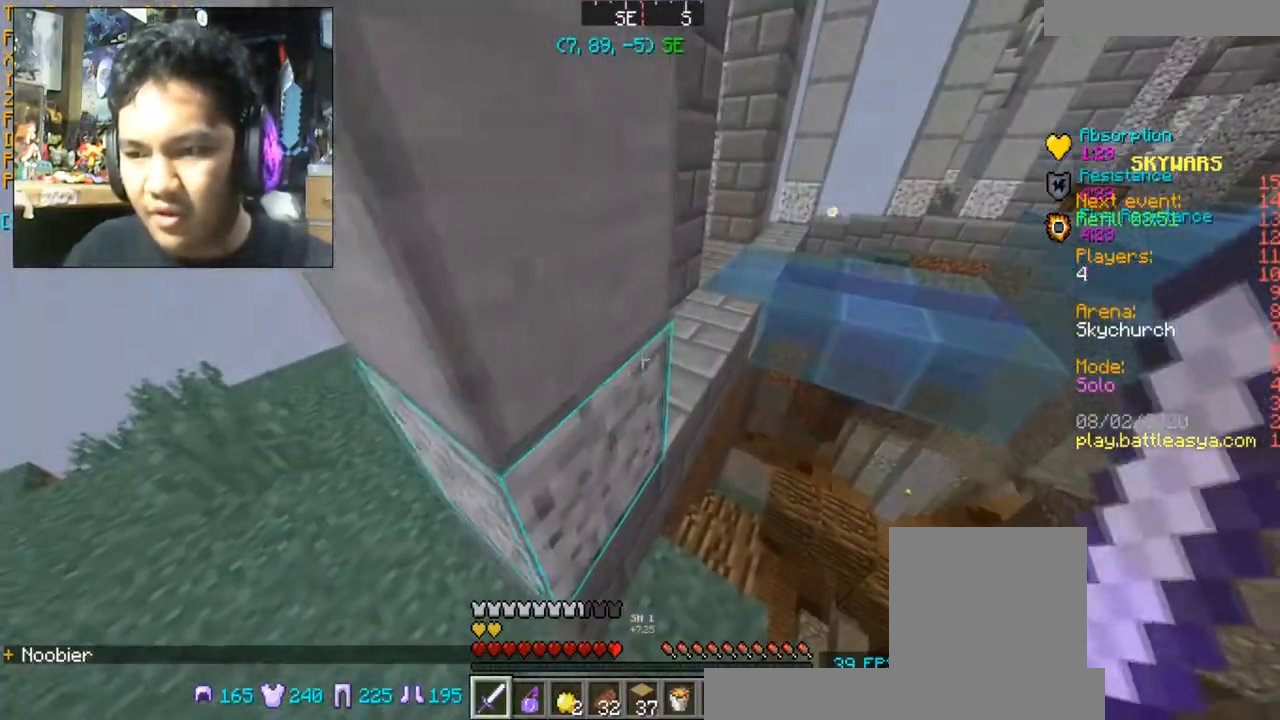
{"keys": [], "mouse": [], "events": []}
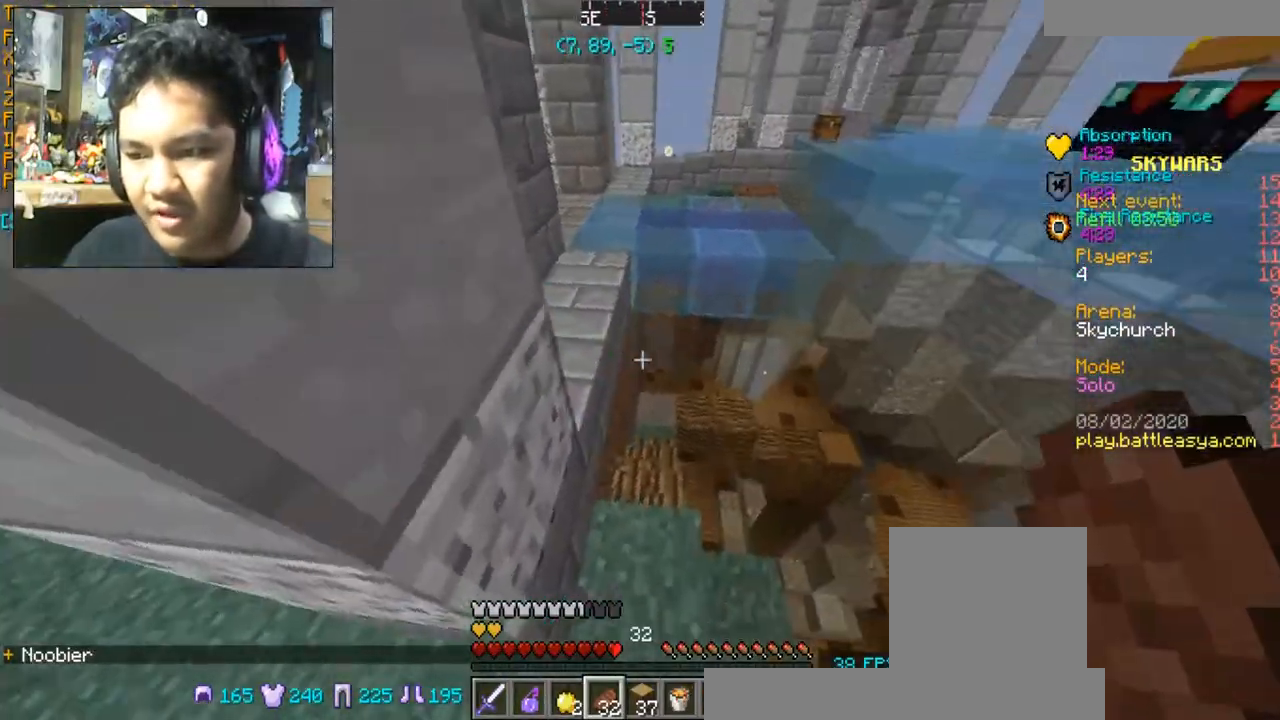
{"keys": [], "mouse": [], "events": [[267, "w", "down"], [400, "w", "up"]]}
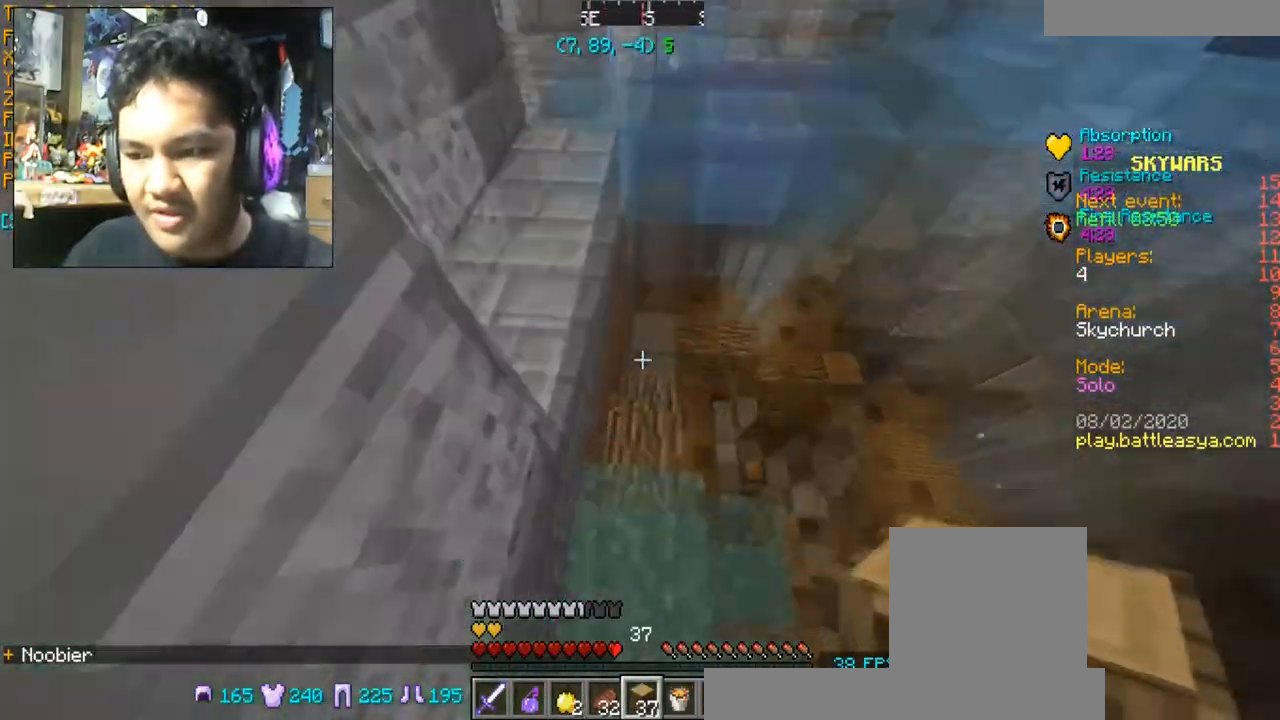
{"keys": [], "mouse": [], "events": [[134, "s", "down"], [200, "mouse_right", "down"], [234, "s", "up"], [367, "mouse_right", "up"]]}
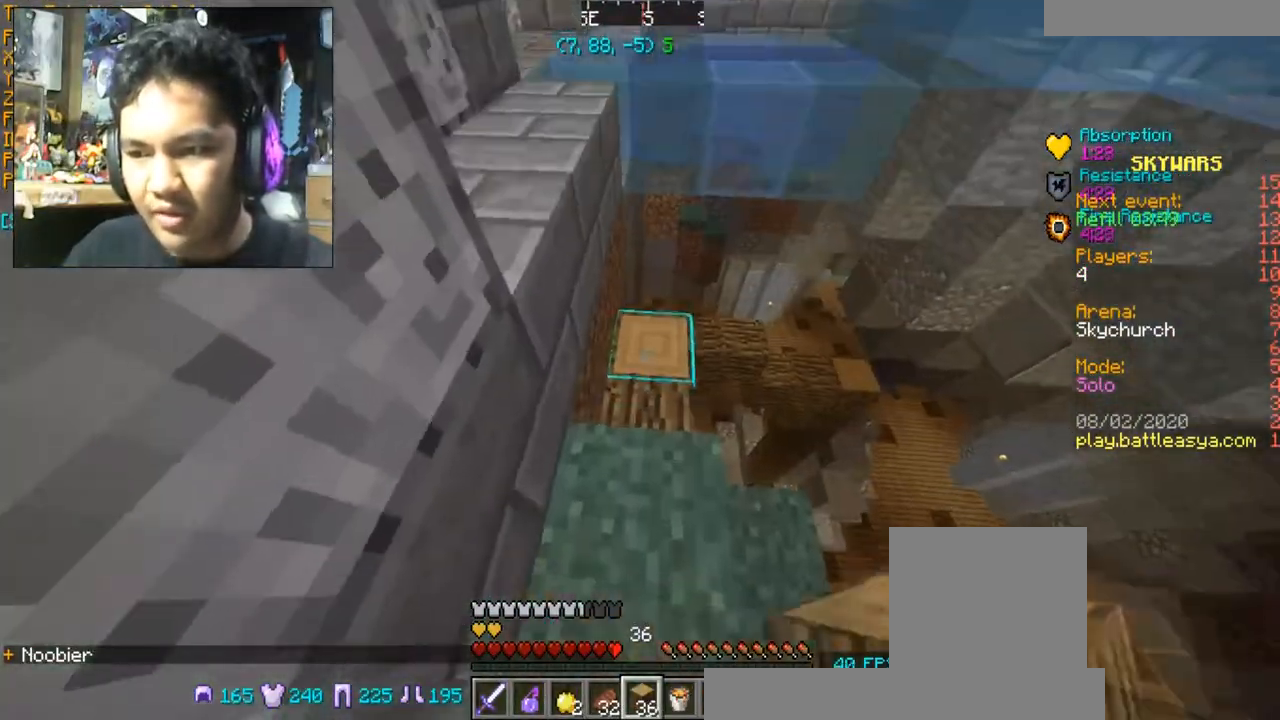
{"keys": ["w"], "mouse": [], "events": [[66, "mouse_right", "down"], [200, "mouse_right", "up"], [333, "mouse_right", "down"], [434, "mouse_right", "up"], [467, "w", "down"]]}
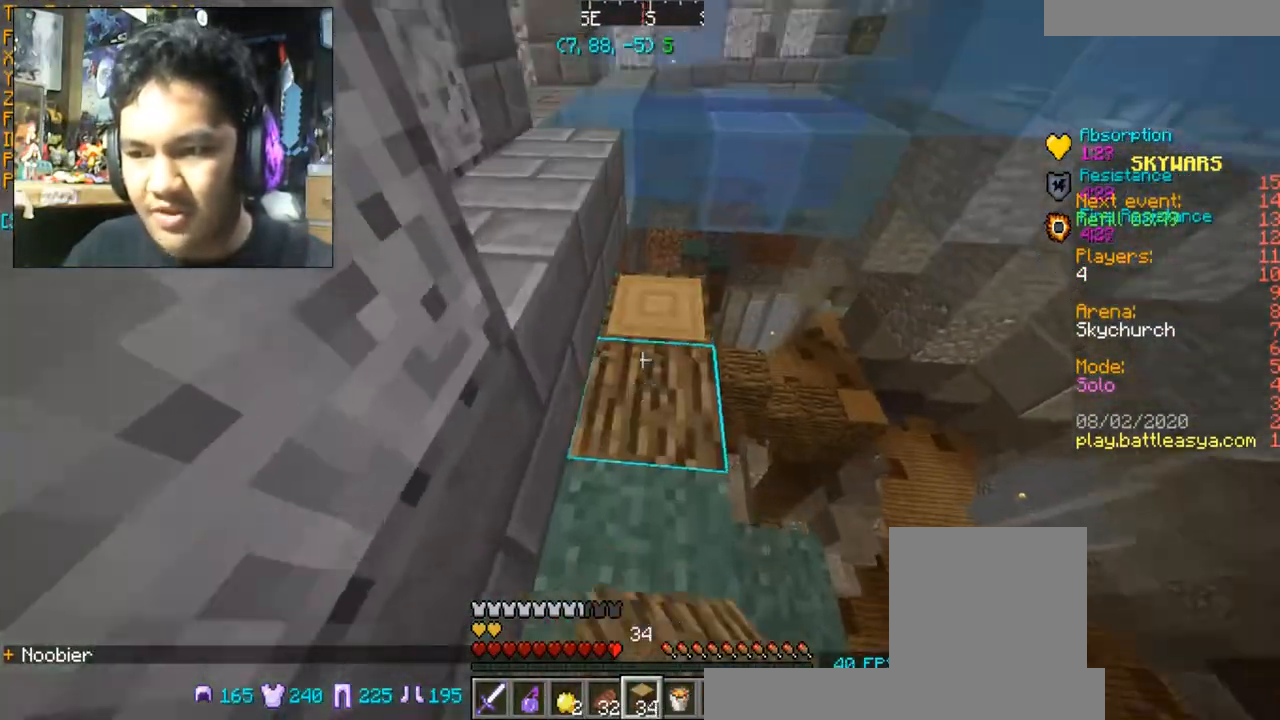
{"keys": ["w"], "mouse": [], "events": [[167, "w", "up"], [334, "mouse_right", "down"], [434, "mouse_right", "up"], [467, "w", "down"]]}
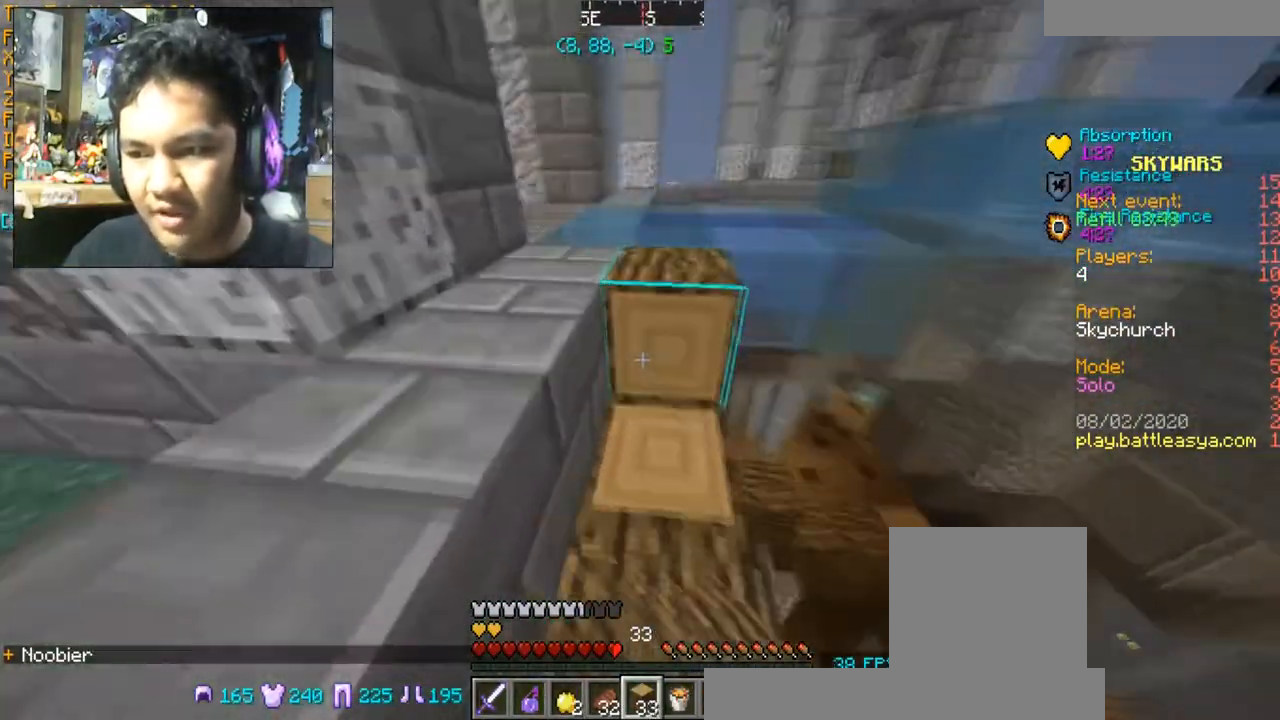
{"keys": ["w"], "mouse": [], "events": [[66, "space", "down"], [133, "space", "up"]]}
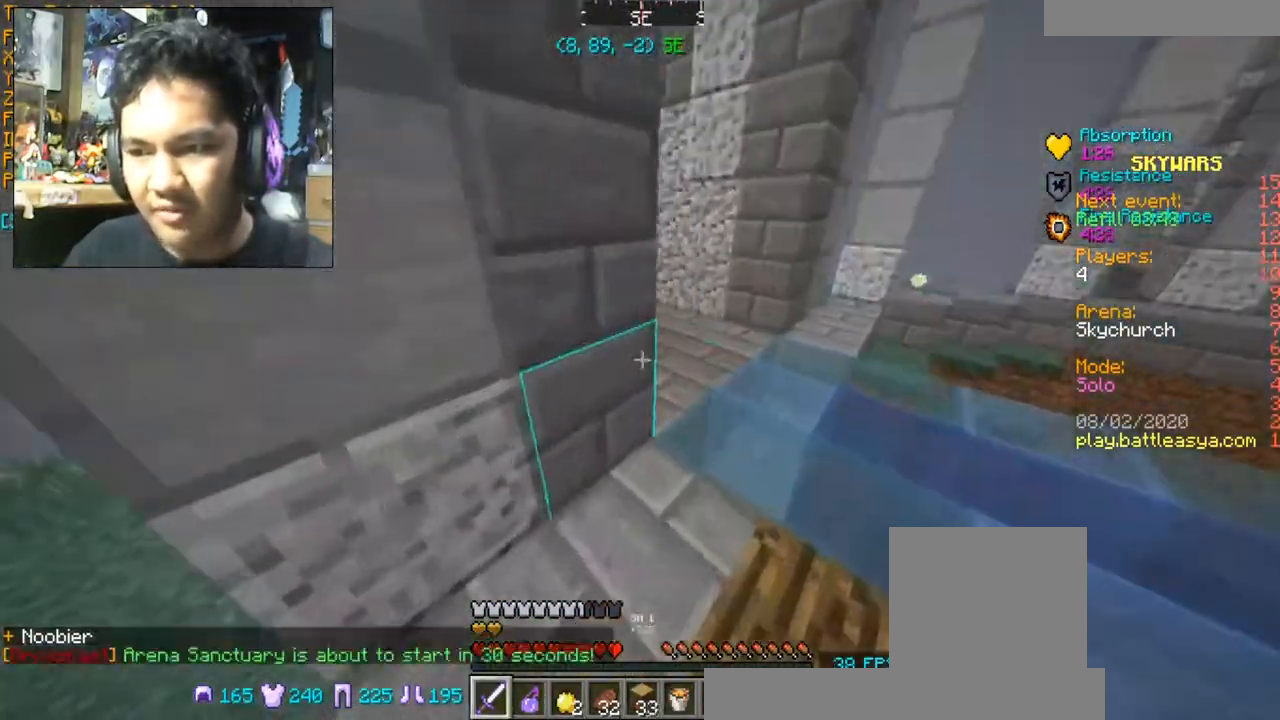
{"keys": ["d", "w"], "mouse": [], "events": [[167, "d", "down"], [234, "space", "down"], [367, "space", "up"]]}
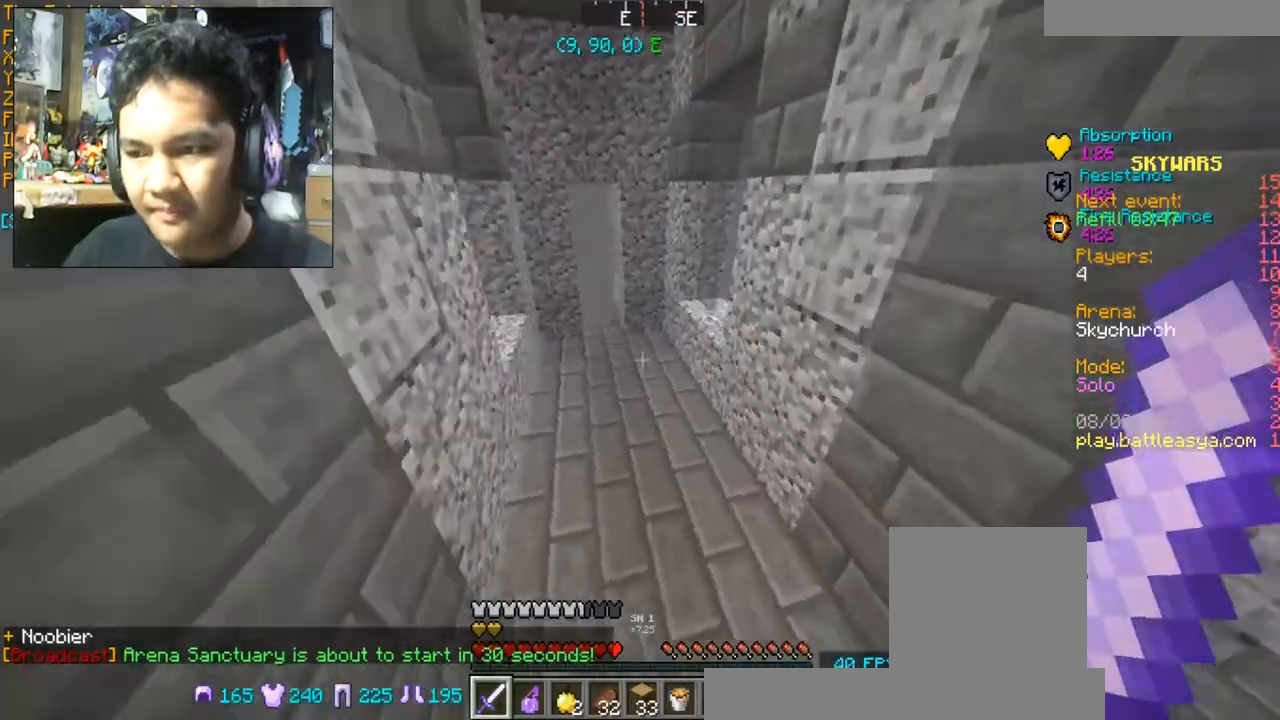
{"keys": ["w"], "mouse": [], "events": [[200, "d", "up"]]}
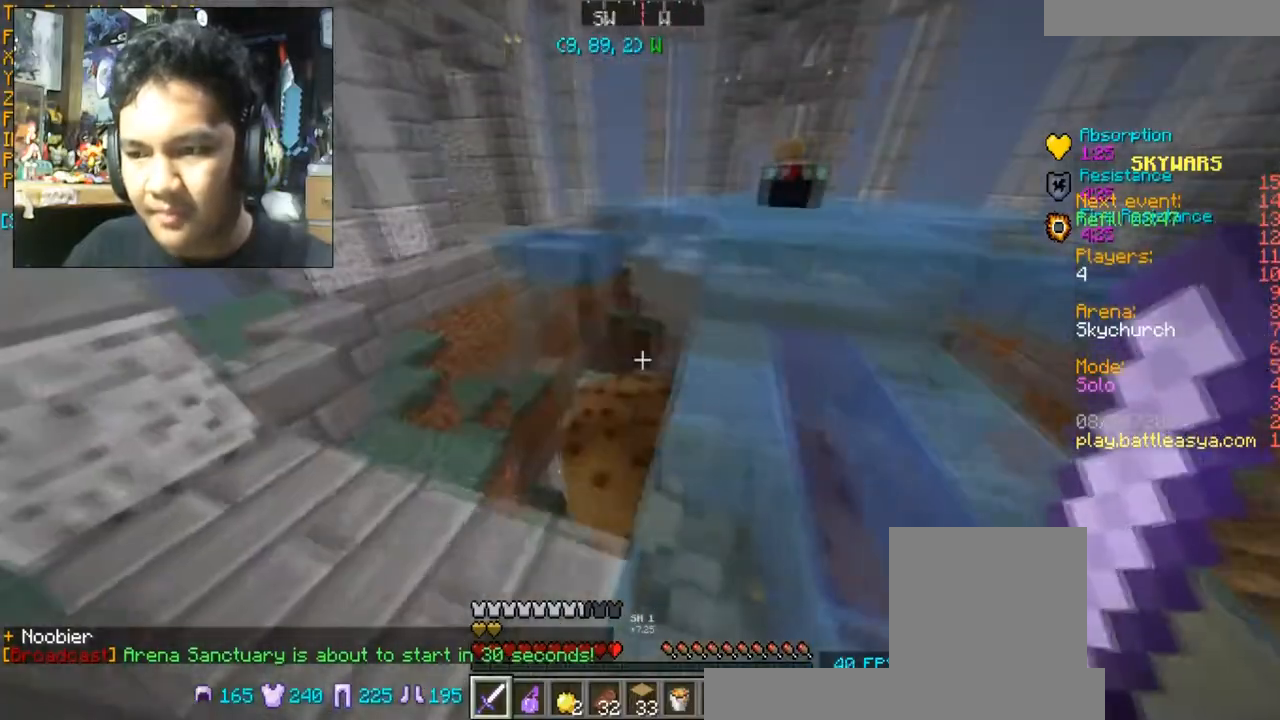
{"keys": ["a", "w"], "mouse": [], "events": [[267, "a", "down"]]}
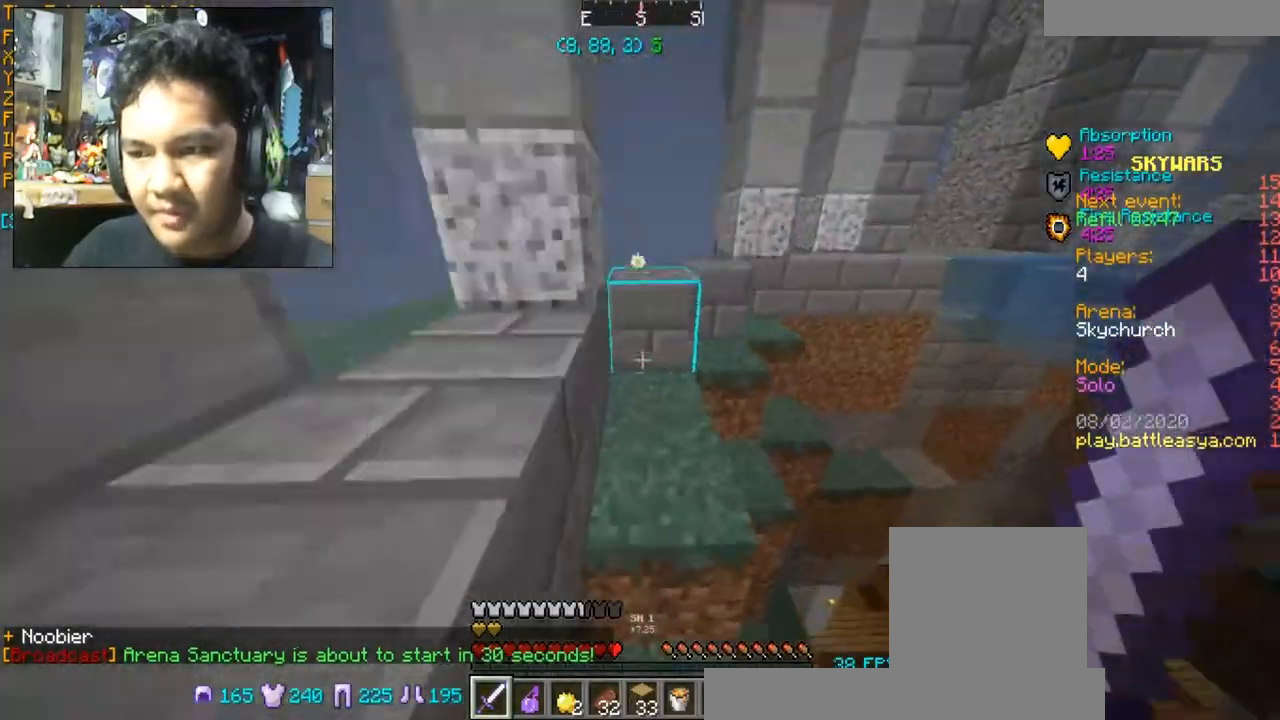
{"keys": ["a", "w"], "mouse": [], "events": [[233, "space", "down"], [333, "space", "up"]]}
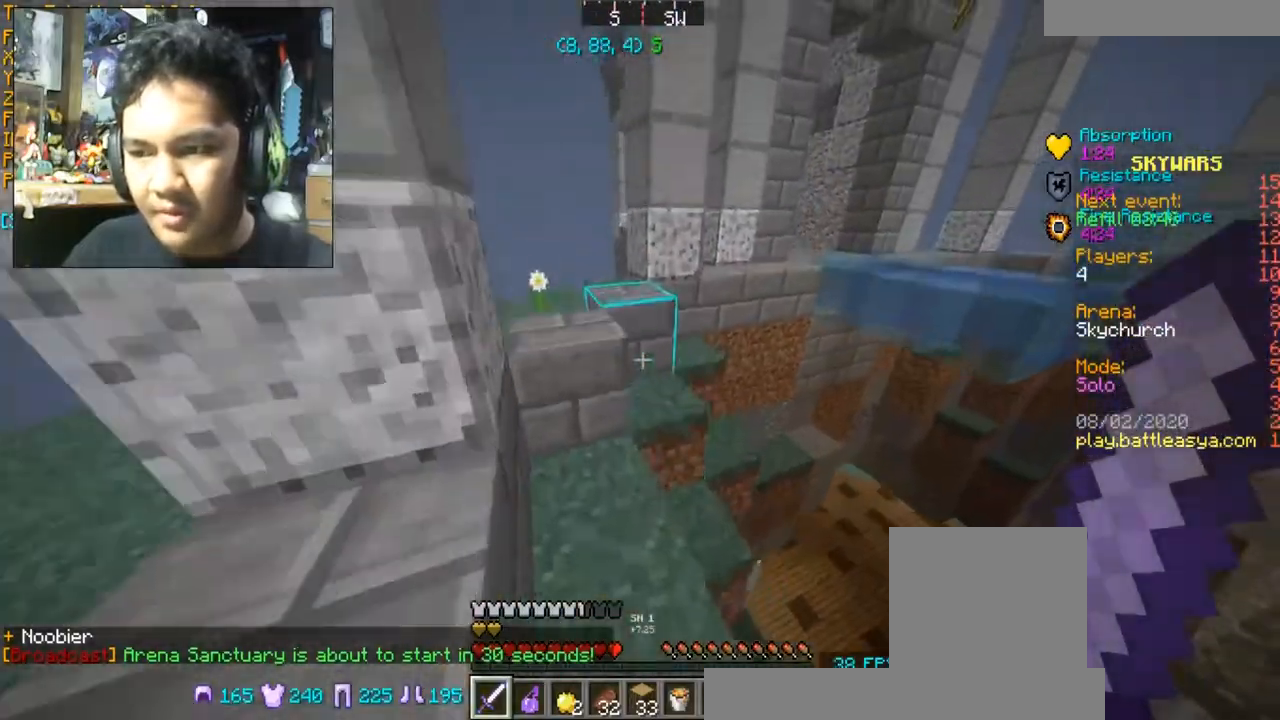
{"keys": ["a", "w"], "mouse": [], "events": [[234, "space", "down"], [301, "space", "up"]]}
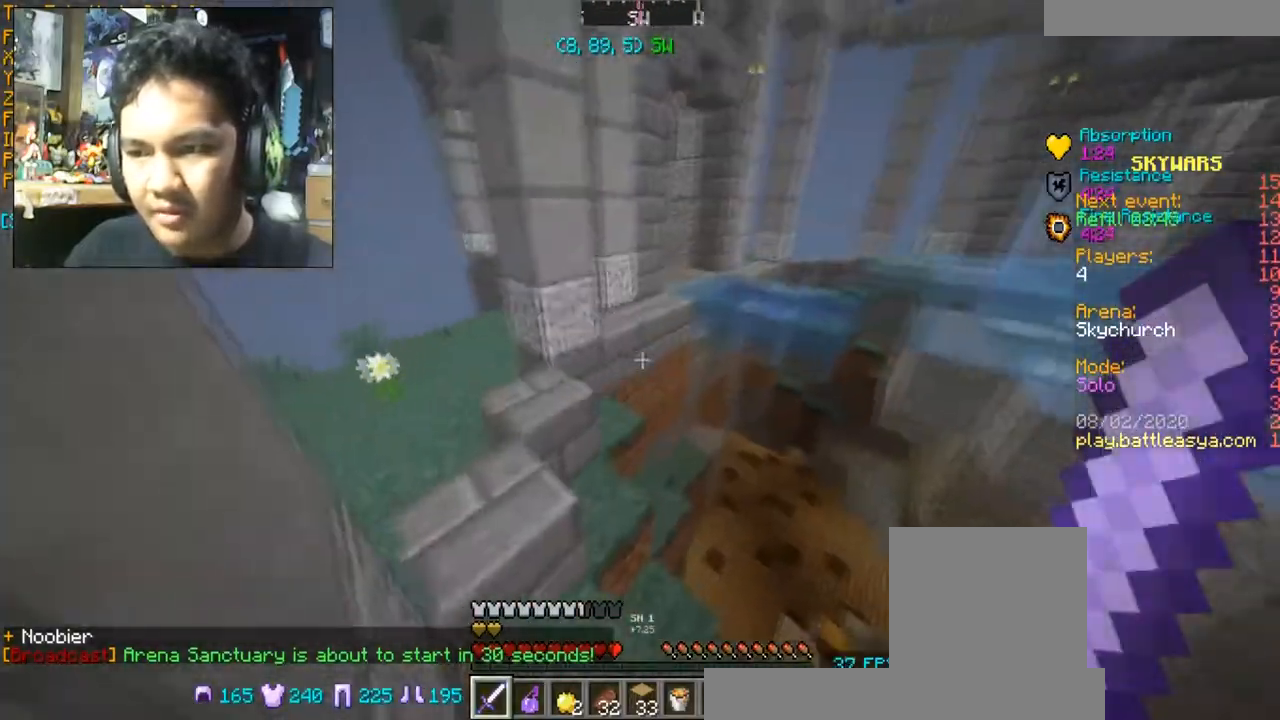
{"keys": ["a", "space", "w"], "mouse": [], "events": [[467, "space", "down"]]}
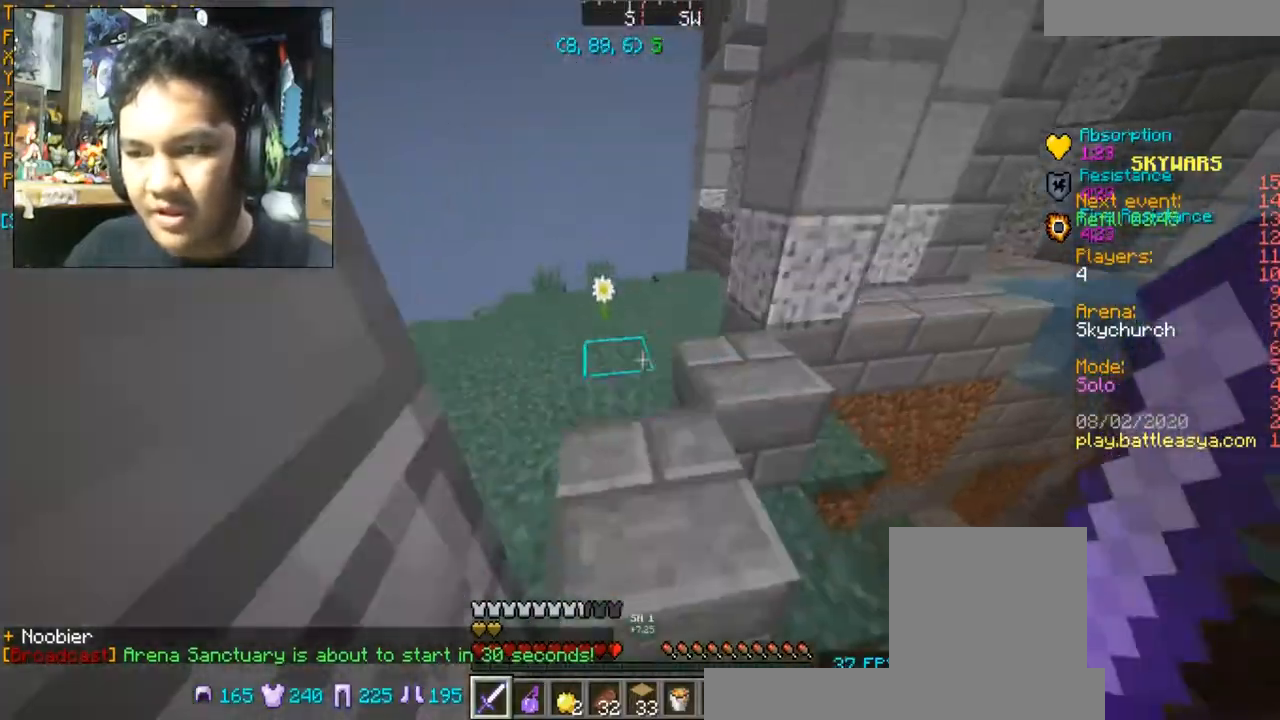
{"keys": ["a", "w"], "mouse": [], "events": [[34, "space", "up"], [200, "a", "up"], [401, "a", "down"]]}
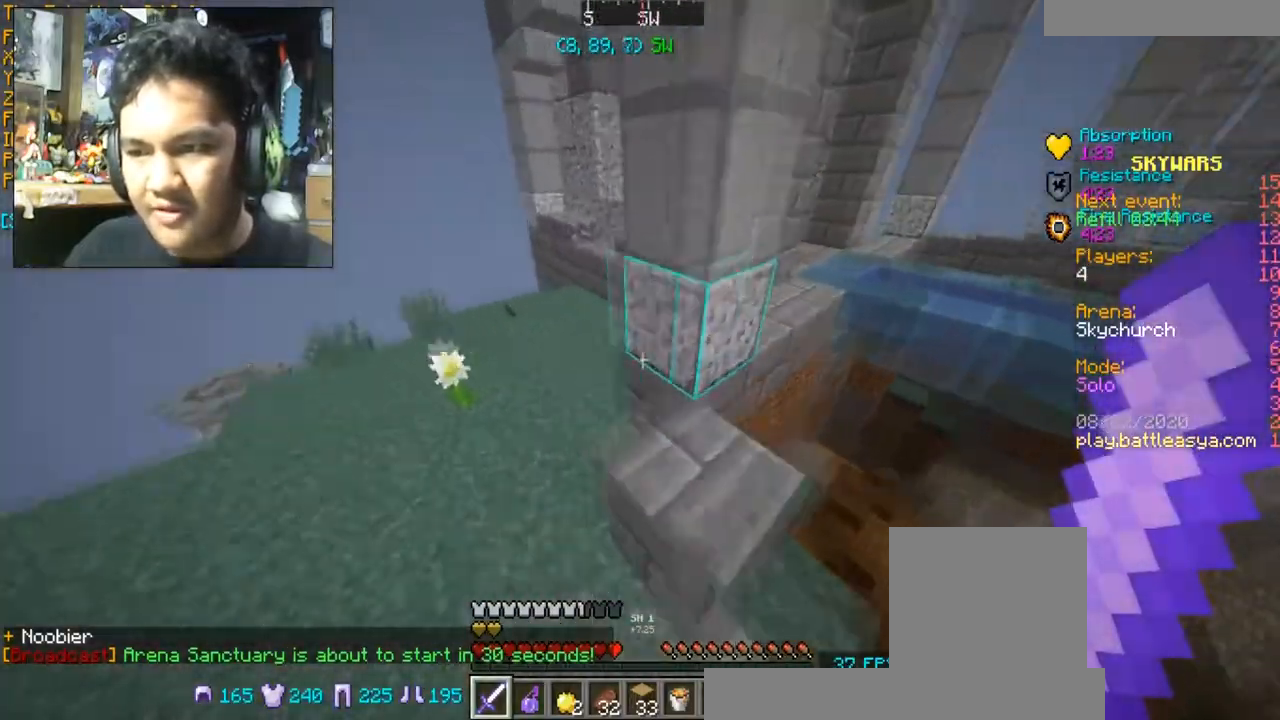
{"keys": ["a", "w"], "mouse": [], "events": []}
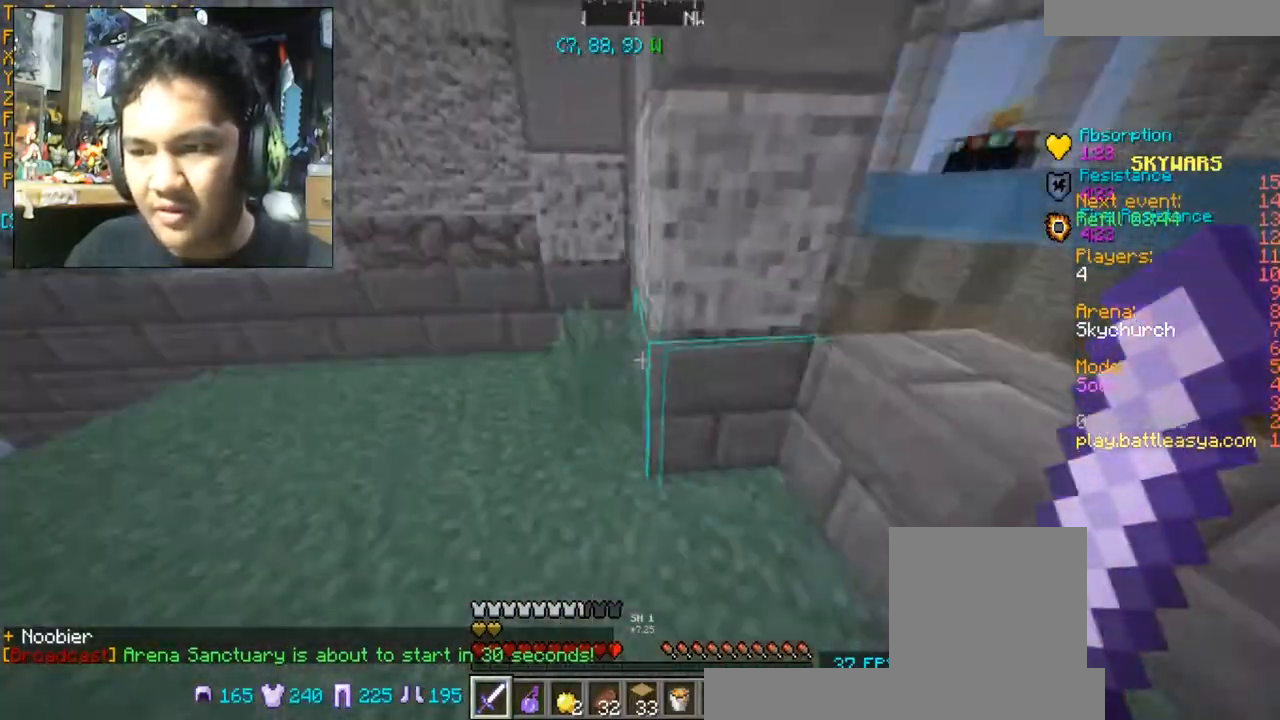
{"keys": ["space", "w"], "mouse": [], "events": [[234, "a", "up"], [501, "space", "down"]]}
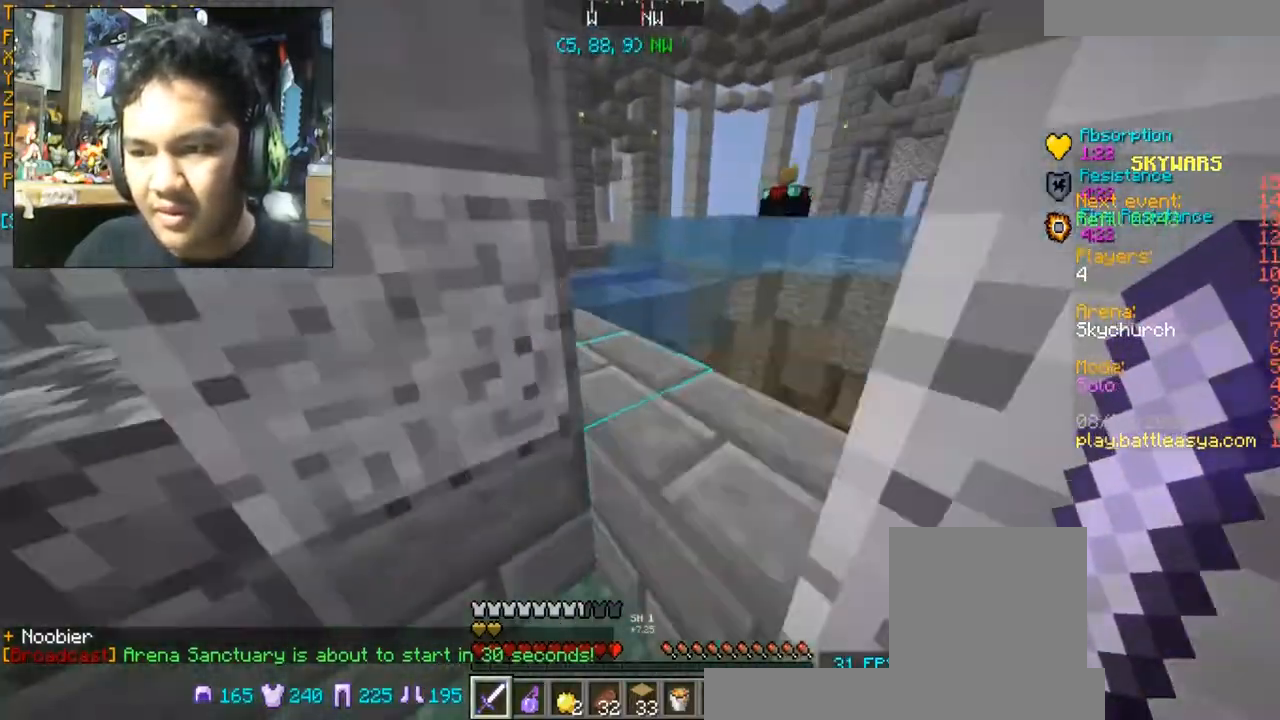
{"keys": ["d", "w"], "mouse": [], "events": [[100, "space", "up"], [233, "d", "down"]]}
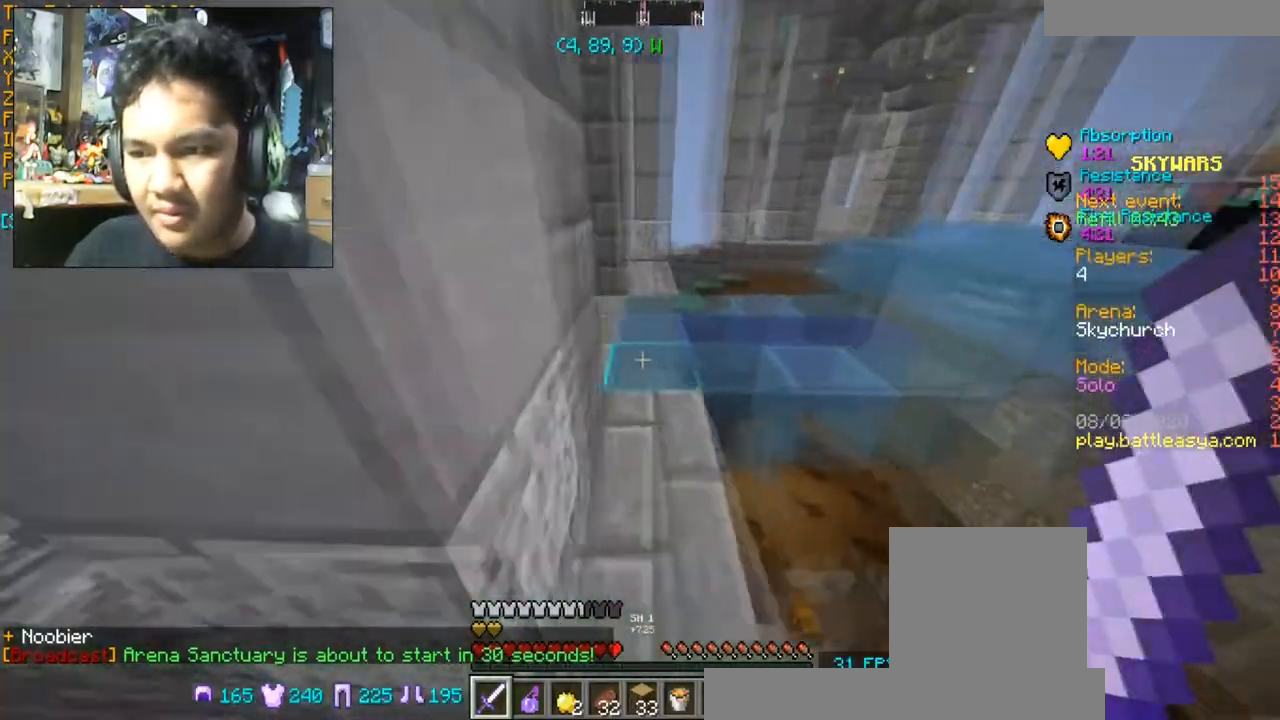
{"keys": ["d", "w"], "mouse": [], "events": [[67, "d", "up"], [467, "d", "down"]]}
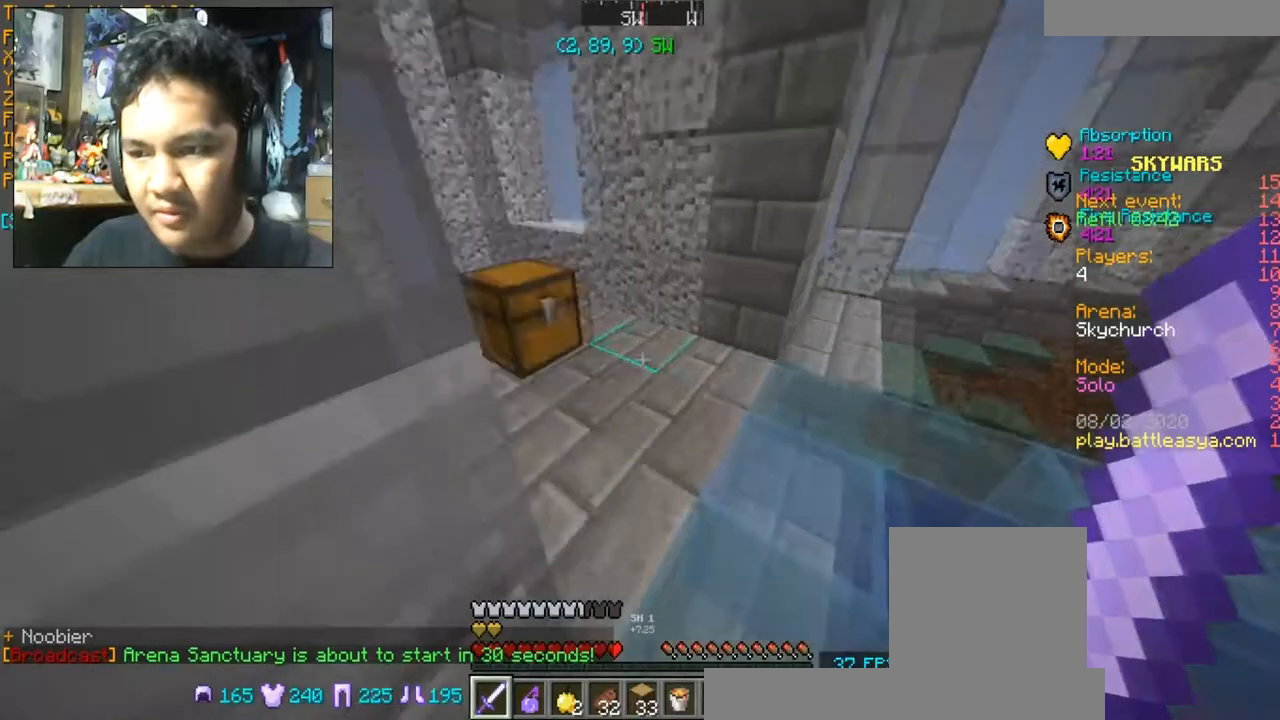
{"keys": ["d", "s"], "mouse": [], "events": [[400, "w", "up"], [500, "s", "down"]]}
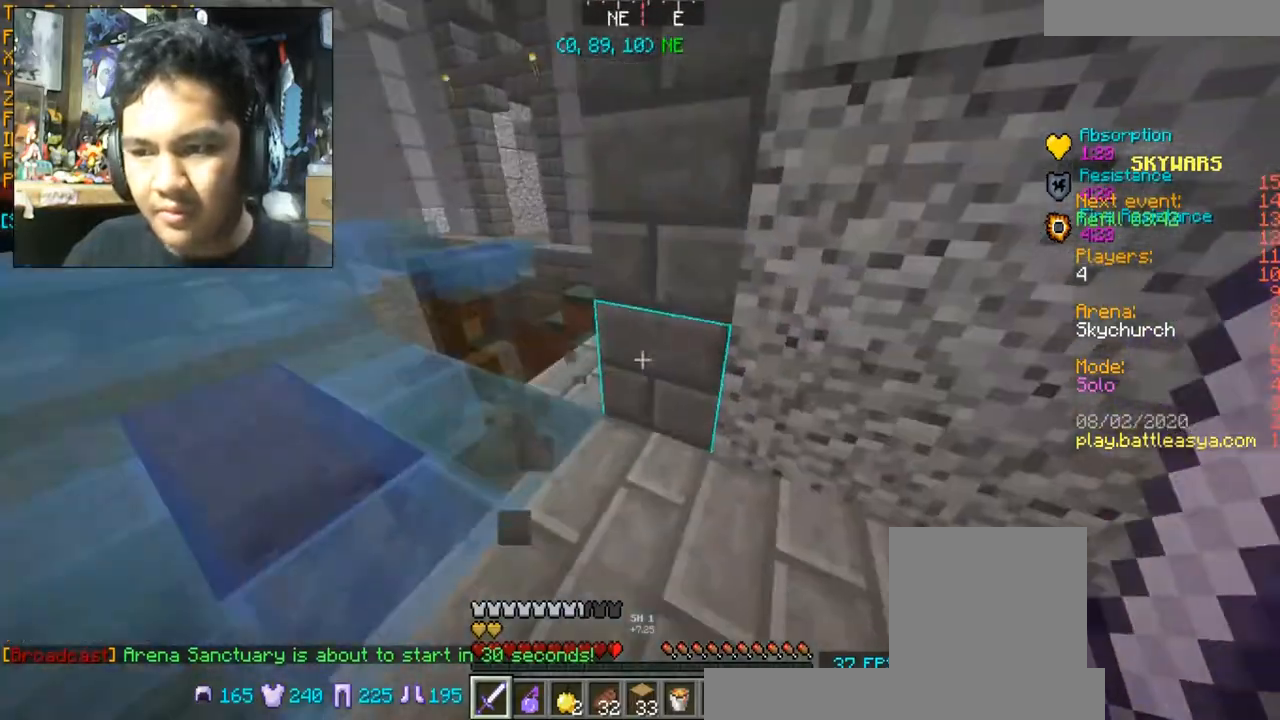
{"keys": ["d"], "mouse": [], "events": [[200, "d", "up"], [401, "d", "down"], [501, "s", "up"]]}